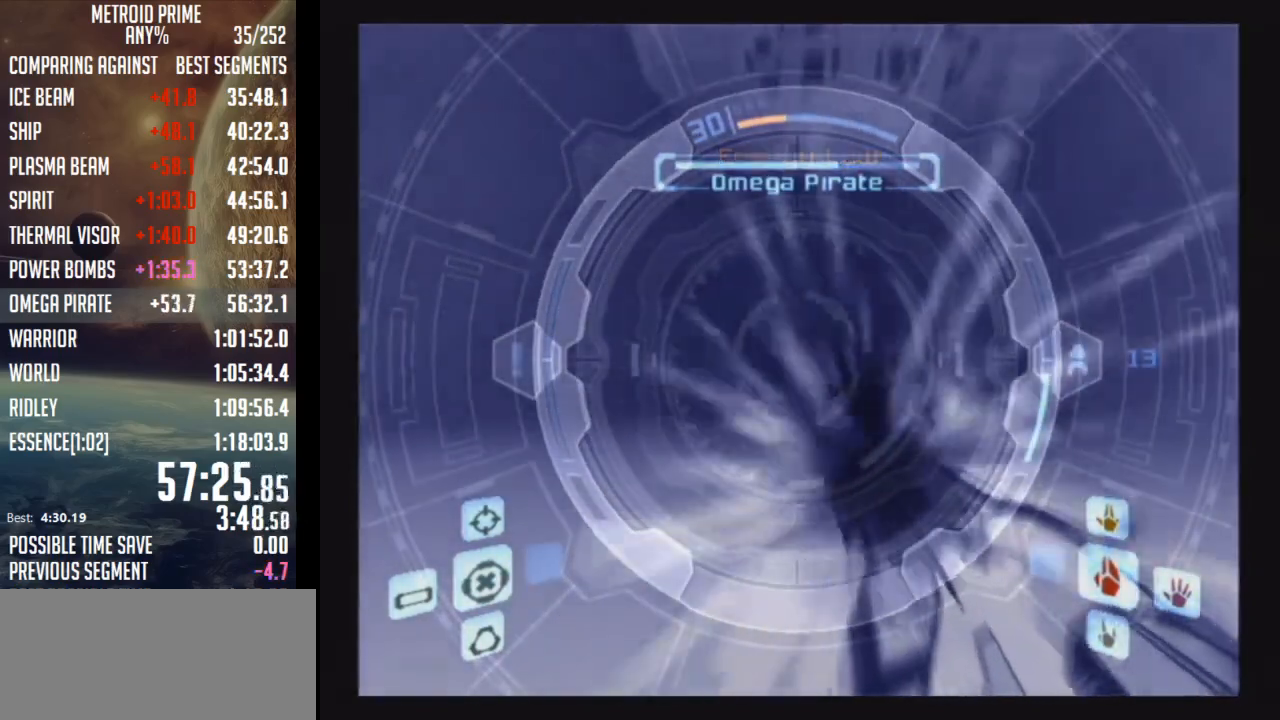
Gameplay with a controller (Nintendo layout); each line is a JSON object with the inputs held at the frame after it. "events" lists button and stick changes between this image and that frame as [ms after this image, input, new state], when the widget could be followed in between. Not read: L3 R3.
{"buttons": ["A", "L1"], "left_stick": "down-right", "right_stick": "center", "events": [[267, "L1", "down"], [267, "left_stick", "right"], [317, "B", "down"], [367, "left_stick", "down-right"], [500, "B", "up"]]}
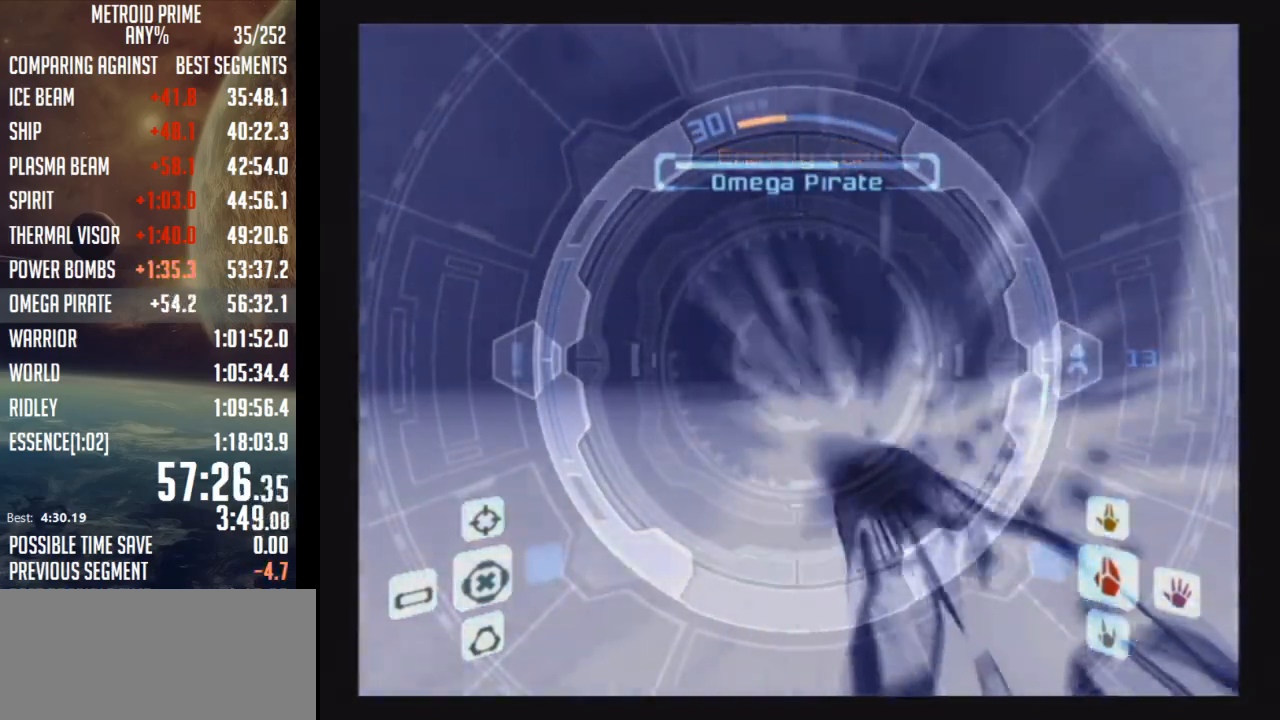
{"buttons": ["A"], "left_stick": "up-right", "right_stick": "center", "events": [[33, "left_stick", "down"], [367, "left_stick", "right"], [400, "L1", "up"], [433, "left_stick", "up-right"]]}
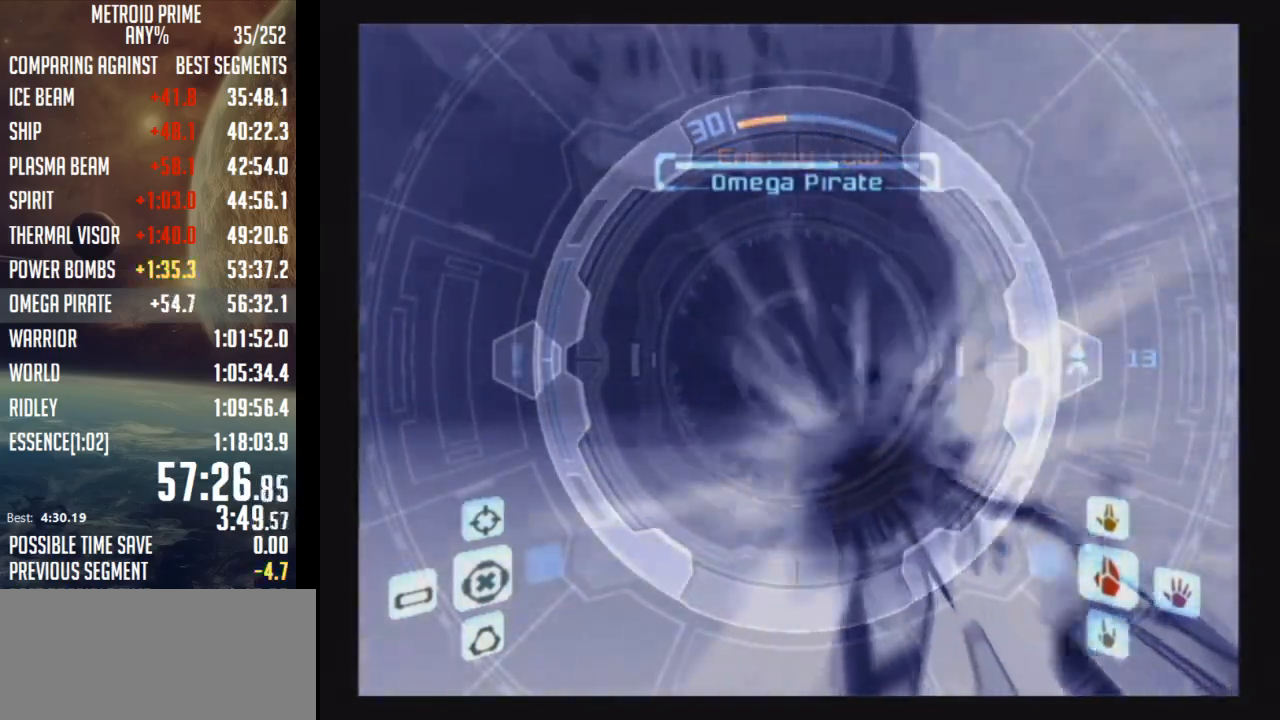
{"buttons": ["A", "L1"], "left_stick": "up-right", "right_stick": "center", "events": [[17, "left_stick", "up"], [117, "left_stick", "up-left"], [400, "left_stick", "up-right"], [483, "L1", "down"]]}
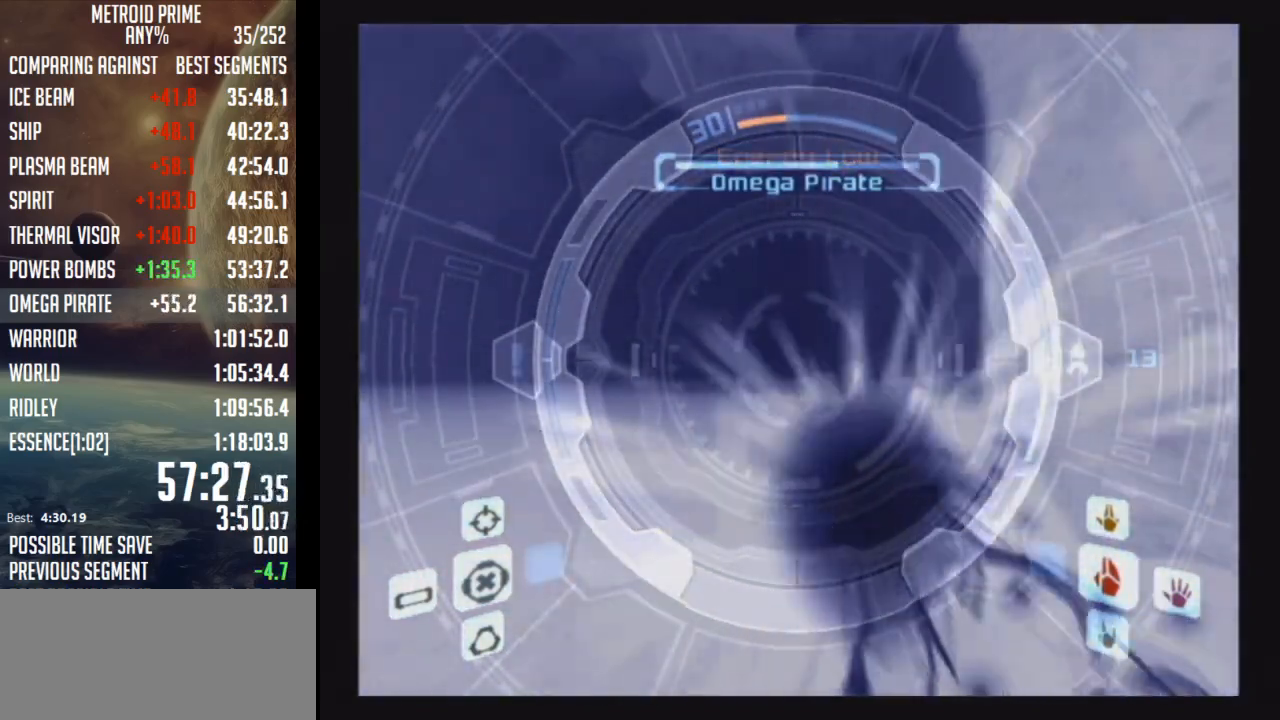
{"buttons": ["A"], "left_stick": "up", "right_stick": "center", "events": [[33, "B", "down"], [33, "left_stick", "up"], [183, "B", "up"], [217, "L1", "up"]]}
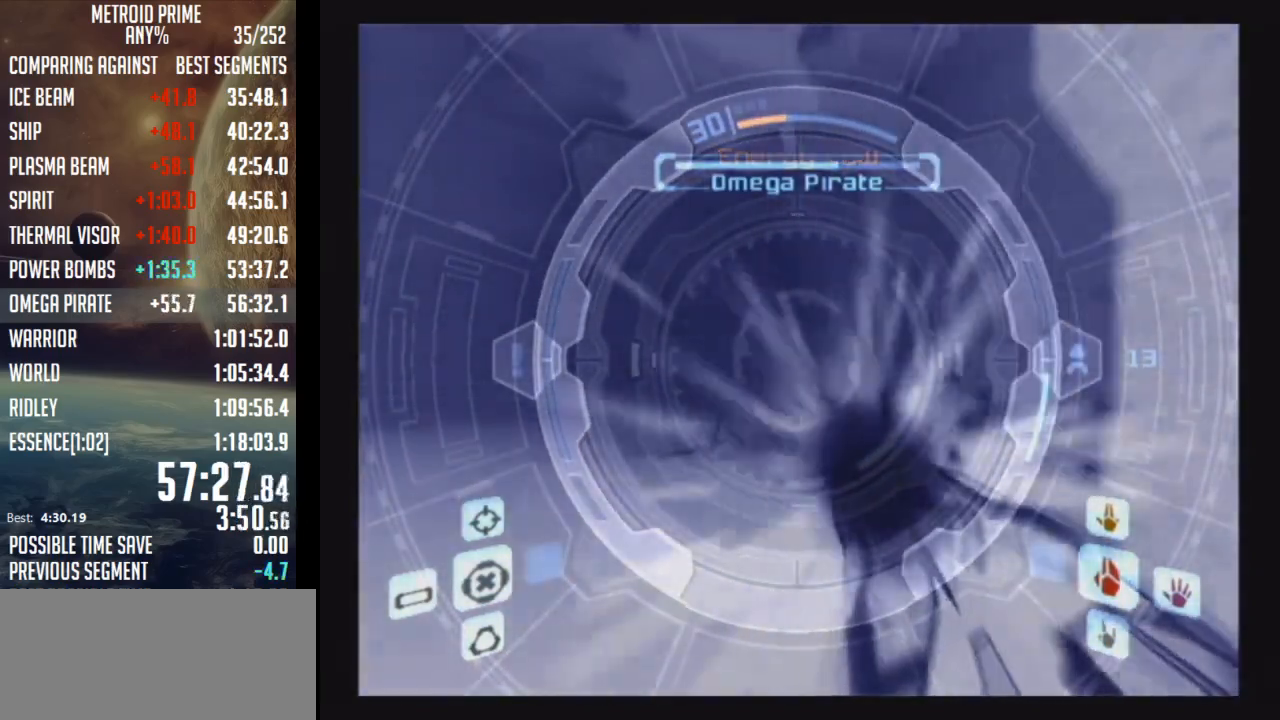
{"buttons": ["A", "L1"], "left_stick": "down", "right_stick": "center", "events": [[250, "L1", "down"], [317, "left_stick", "down-left"], [367, "left_stick", "down"]]}
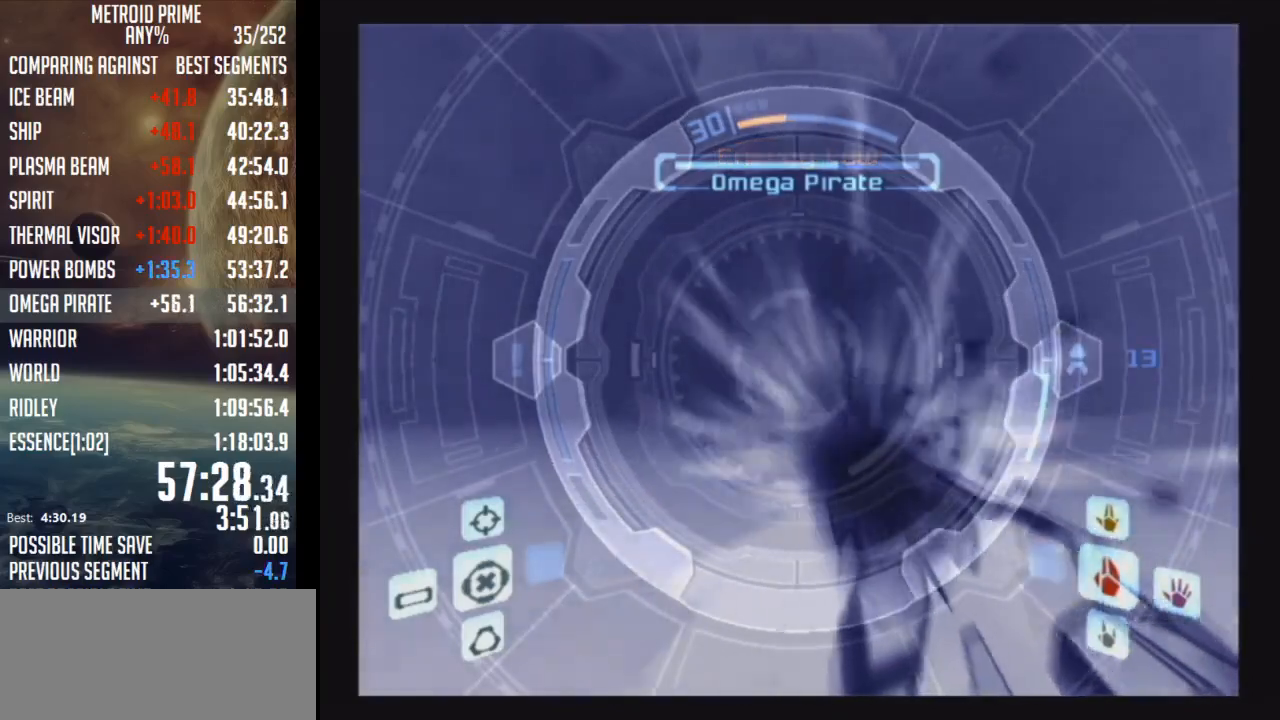
{"buttons": ["A", "L1"], "left_stick": "up-left", "right_stick": "center", "events": [[283, "B", "down"], [367, "left_stick", "down-left"], [467, "B", "up"], [500, "left_stick", "up-left"]]}
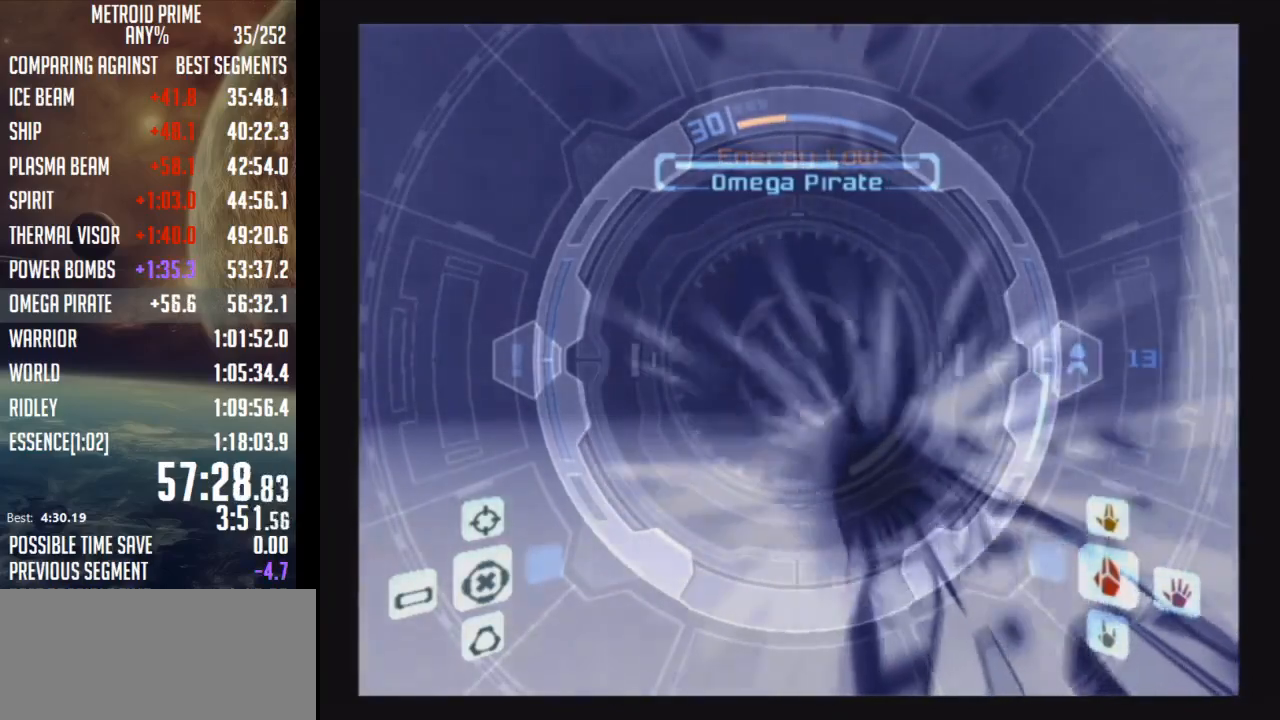
{"buttons": ["A", "L1"], "left_stick": "left", "right_stick": "center", "events": [[150, "left_stick", "up"], [367, "left_stick", "up-left"], [467, "left_stick", "left"]]}
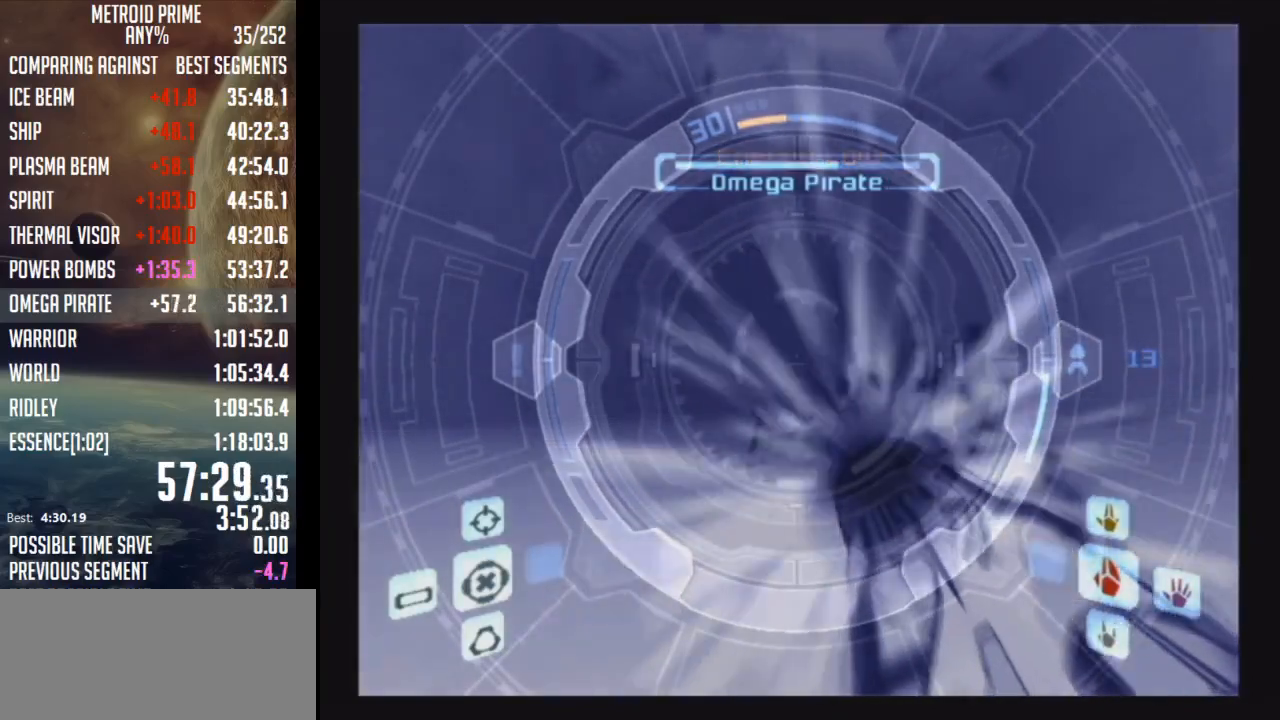
{"buttons": ["A", "L1"], "left_stick": "up-left", "right_stick": "center", "events": [[33, "left_stick", "down-left"], [83, "B", "down"], [117, "left_stick", "down"], [233, "B", "up"], [317, "left_stick", "right"], [433, "left_stick", "up"], [500, "left_stick", "up-left"]]}
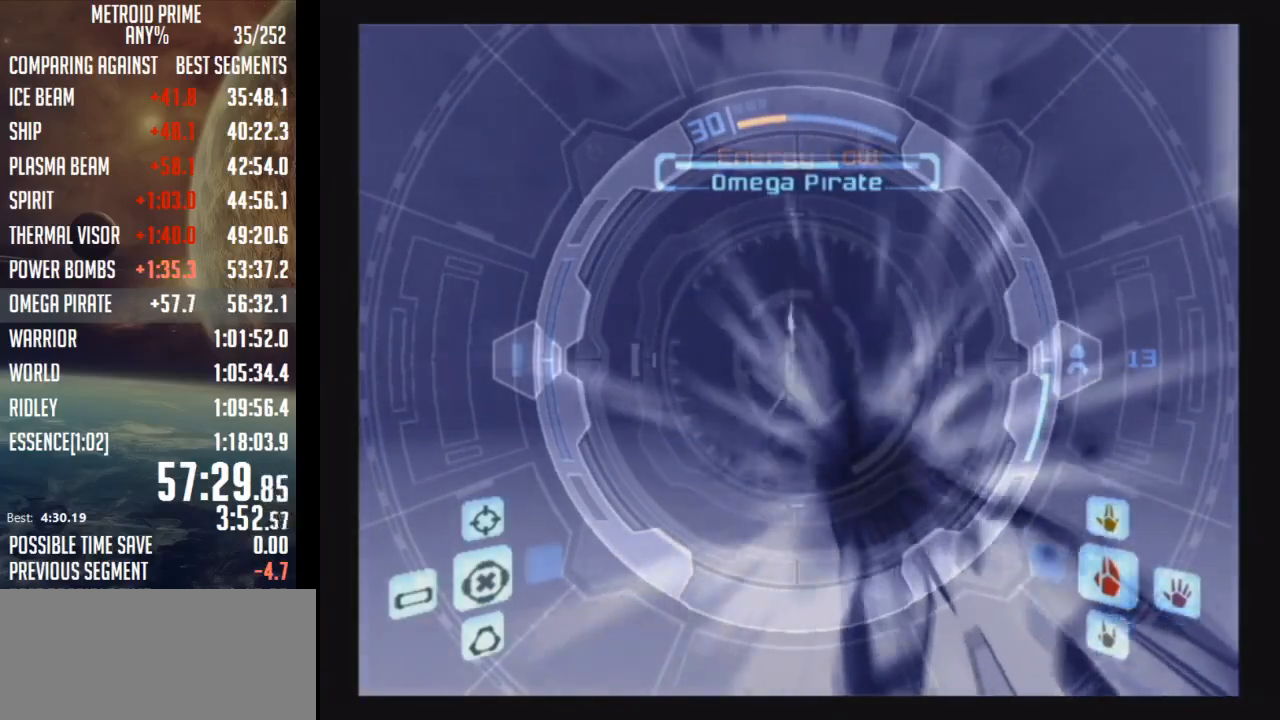
{"buttons": ["L1"], "left_stick": "up", "right_stick": "center", "events": [[250, "left_stick", "up"], [433, "A", "up"]]}
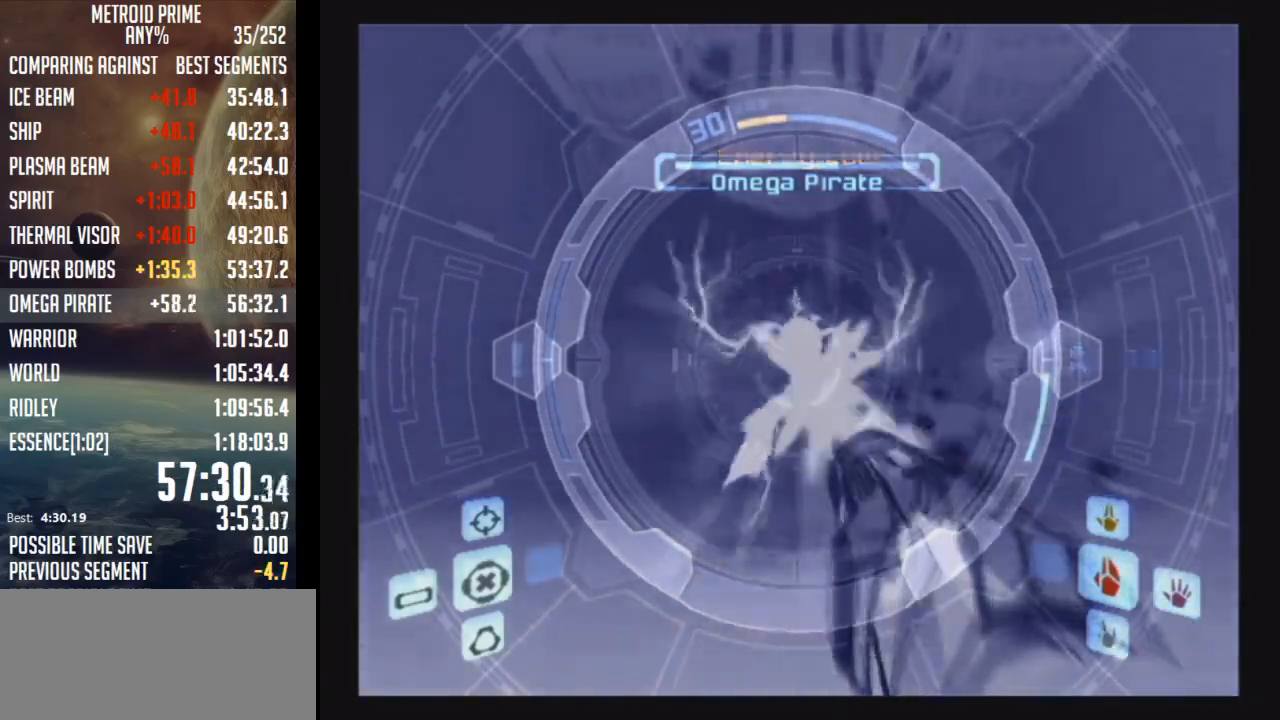
{"buttons": ["A"], "left_stick": "up", "right_stick": "center", "events": [[50, "A", "down"], [83, "L1", "up"], [183, "left_stick", "up-left"], [467, "left_stick", "up"]]}
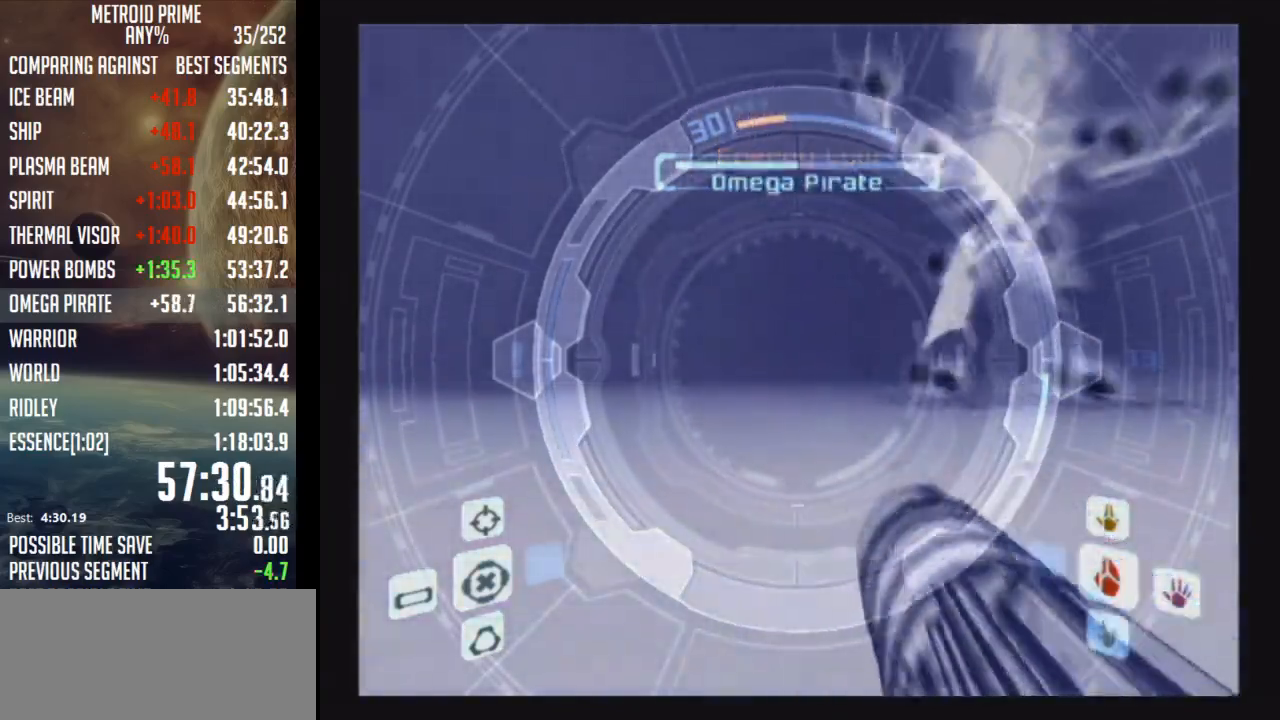
{"buttons": ["A", "R1"], "left_stick": "down-right", "right_stick": "center", "events": [[283, "R1", "down"], [317, "left_stick", "right"], [367, "left_stick", "down-right"]]}
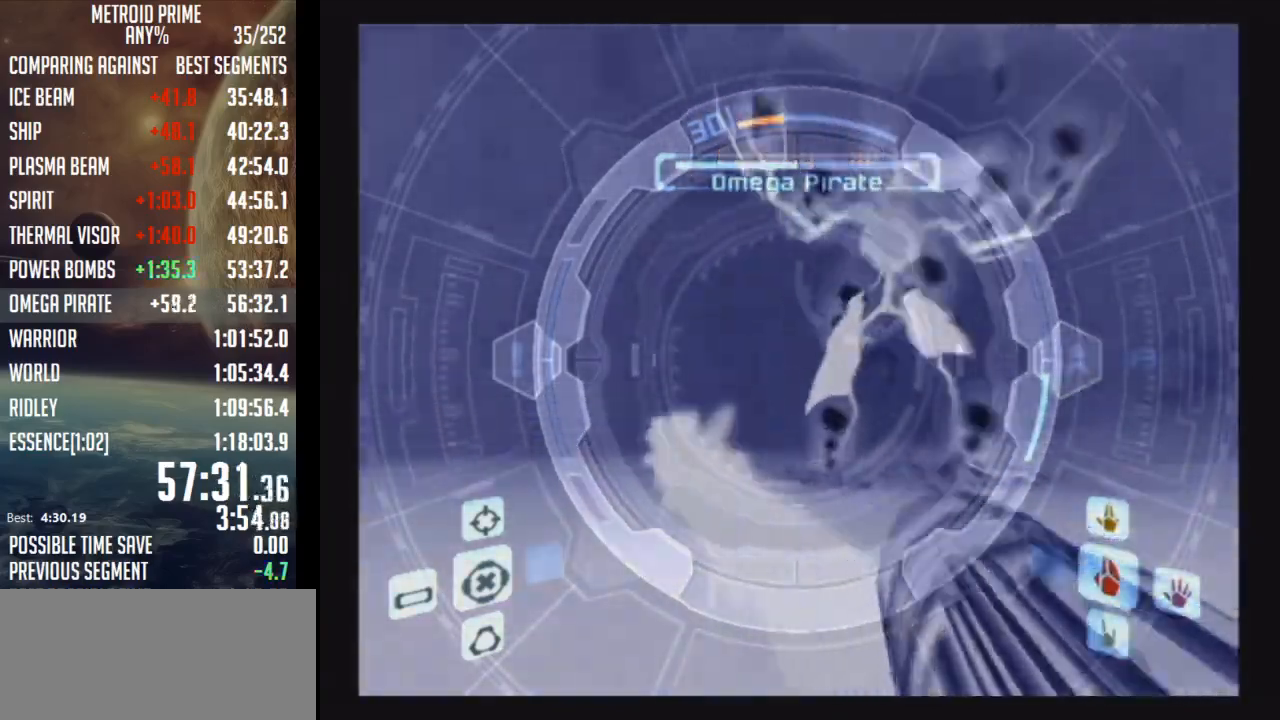
{"buttons": ["A", "B", "L1"], "left_stick": "up", "right_stick": "center", "events": [[17, "L1", "down"], [17, "R1", "up"], [67, "left_stick", "up-right"], [150, "left_stick", "up"], [433, "B", "down"]]}
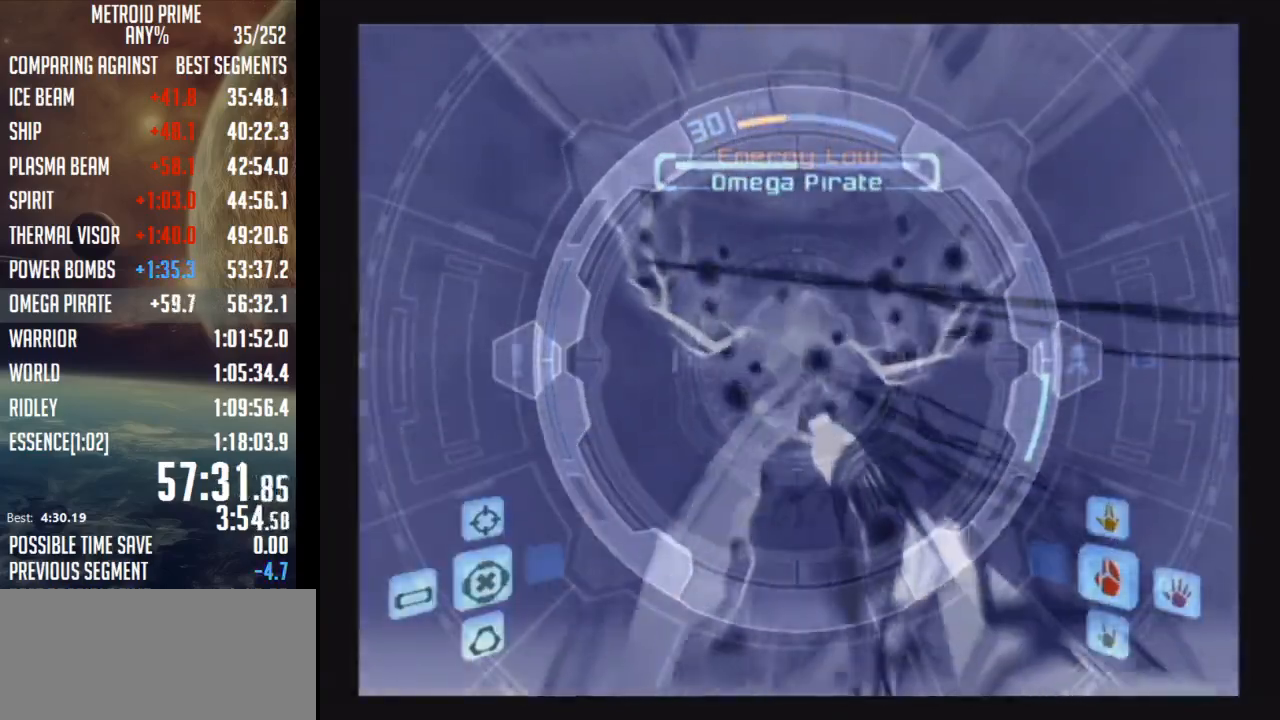
{"buttons": ["A", "L1"], "left_stick": "up", "right_stick": "center", "events": [[117, "B", "up"]]}
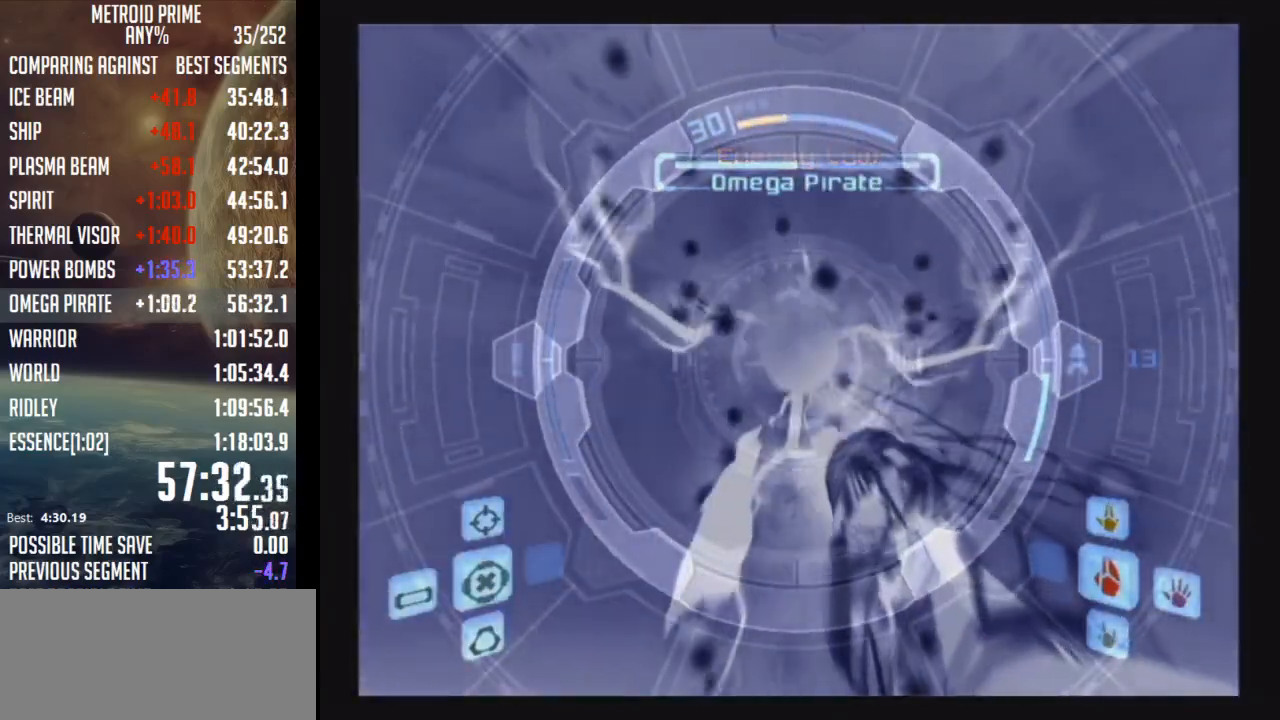
{"buttons": ["A", "L1"], "left_stick": "left", "right_stick": "center", "events": [[183, "B", "down"], [283, "left_stick", "up-left"], [367, "B", "up"], [433, "left_stick", "left"]]}
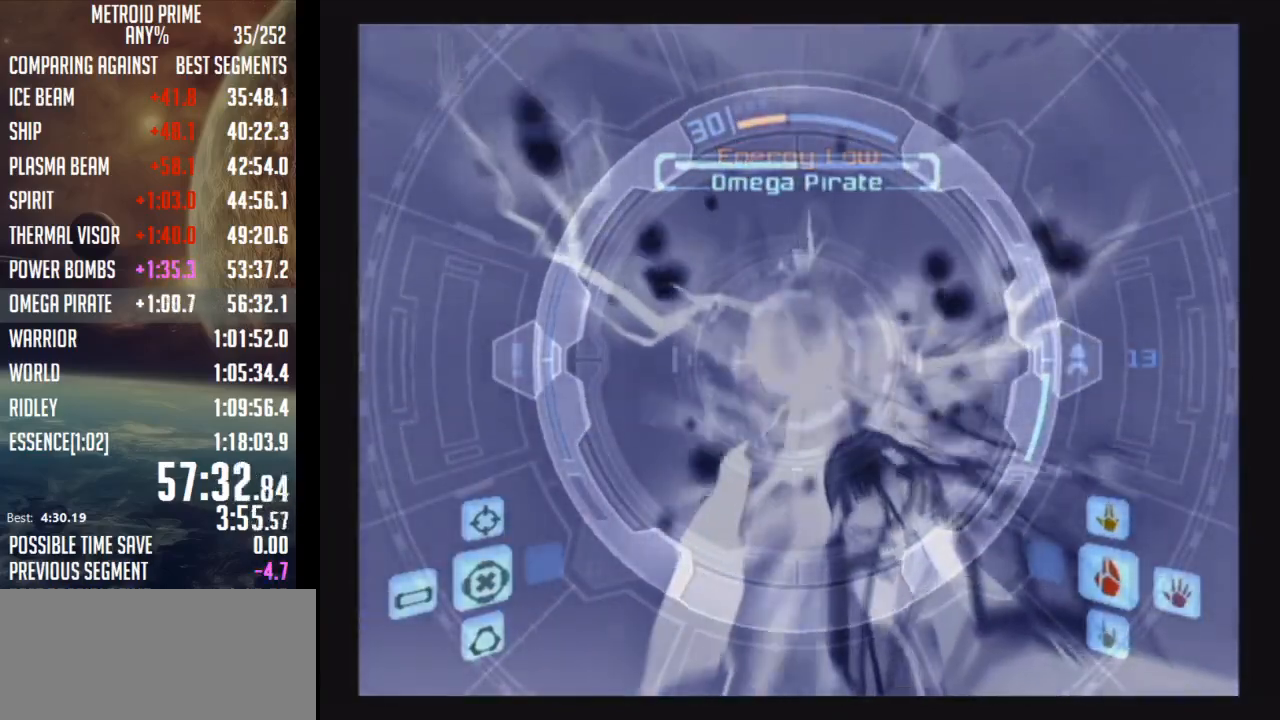
{"buttons": [], "left_stick": "left", "right_stick": "center", "events": [[17, "left_stick", "down-left"], [183, "A", "up"], [183, "left_stick", "down-right"], [333, "L1", "up"], [367, "left_stick", "up-right"], [433, "left_stick", "up-left"], [483, "left_stick", "left"]]}
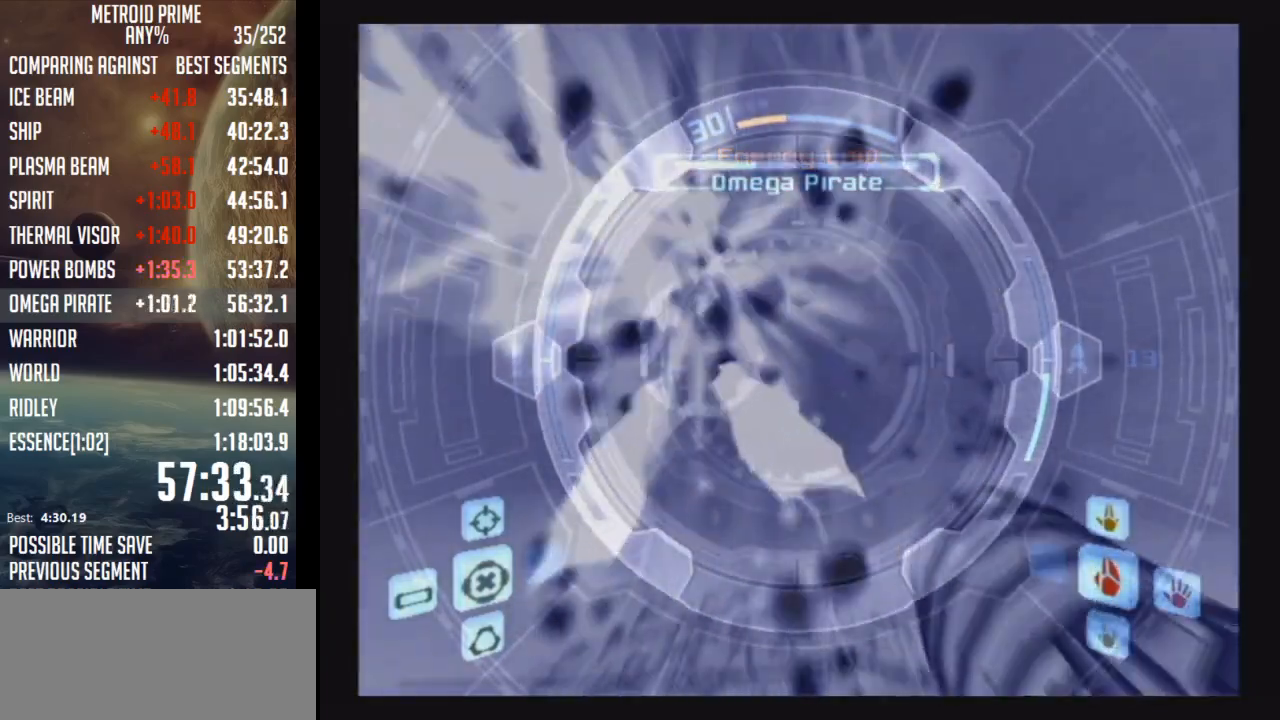
{"buttons": ["B", "L1"], "left_stick": "right", "right_stick": "center", "events": [[400, "left_stick", "down"], [467, "B", "down"], [467, "left_stick", "right"], [500, "L1", "down"]]}
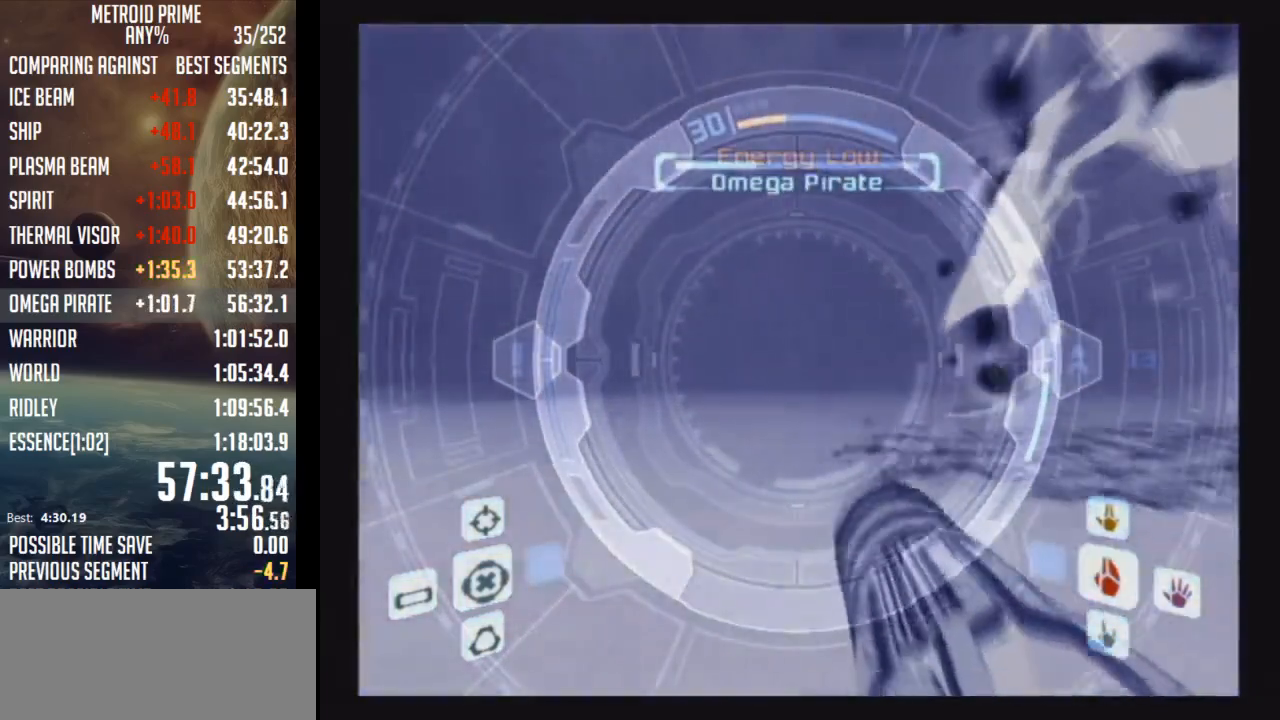
{"buttons": [], "left_stick": "up-left", "right_stick": "center", "events": [[117, "left_stick", "up"], [150, "B", "up"], [183, "left_stick", "up-left"], [217, "L1", "up"]]}
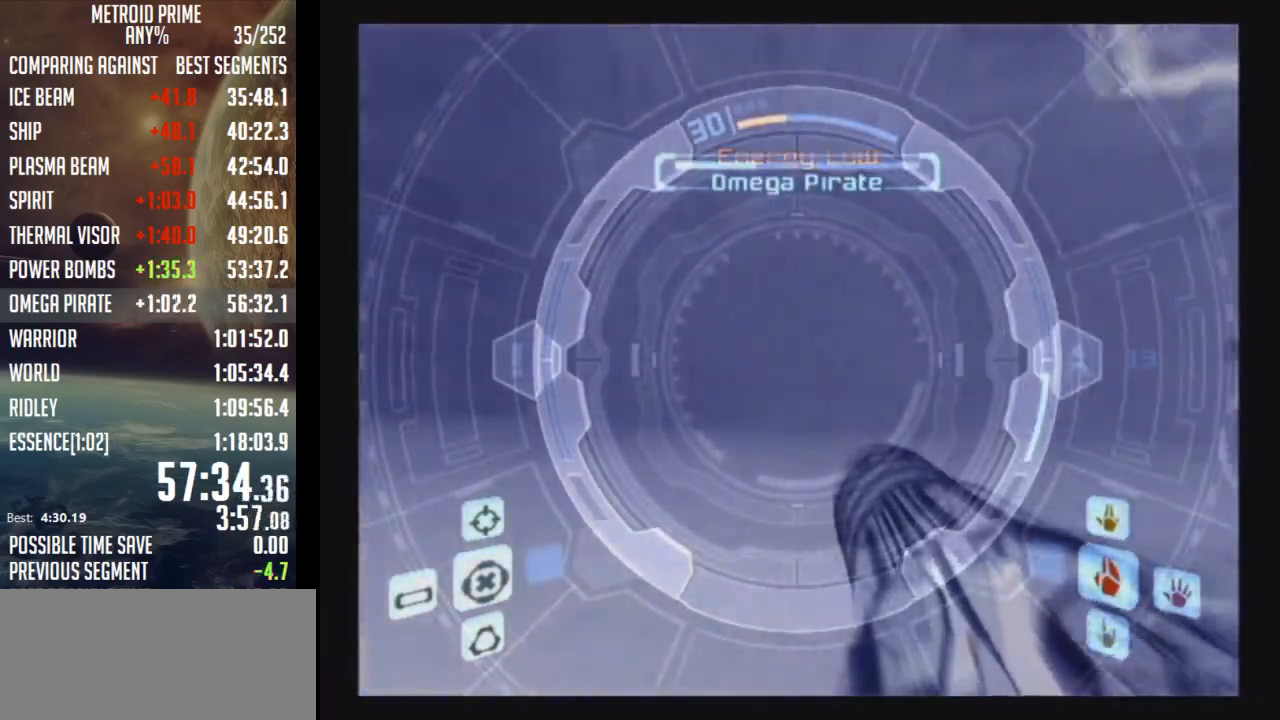
{"buttons": ["L1"], "left_stick": "up-right", "right_stick": "center", "events": [[367, "B", "down"], [367, "L1", "down"], [367, "left_stick", "up-right"], [500, "B", "up"]]}
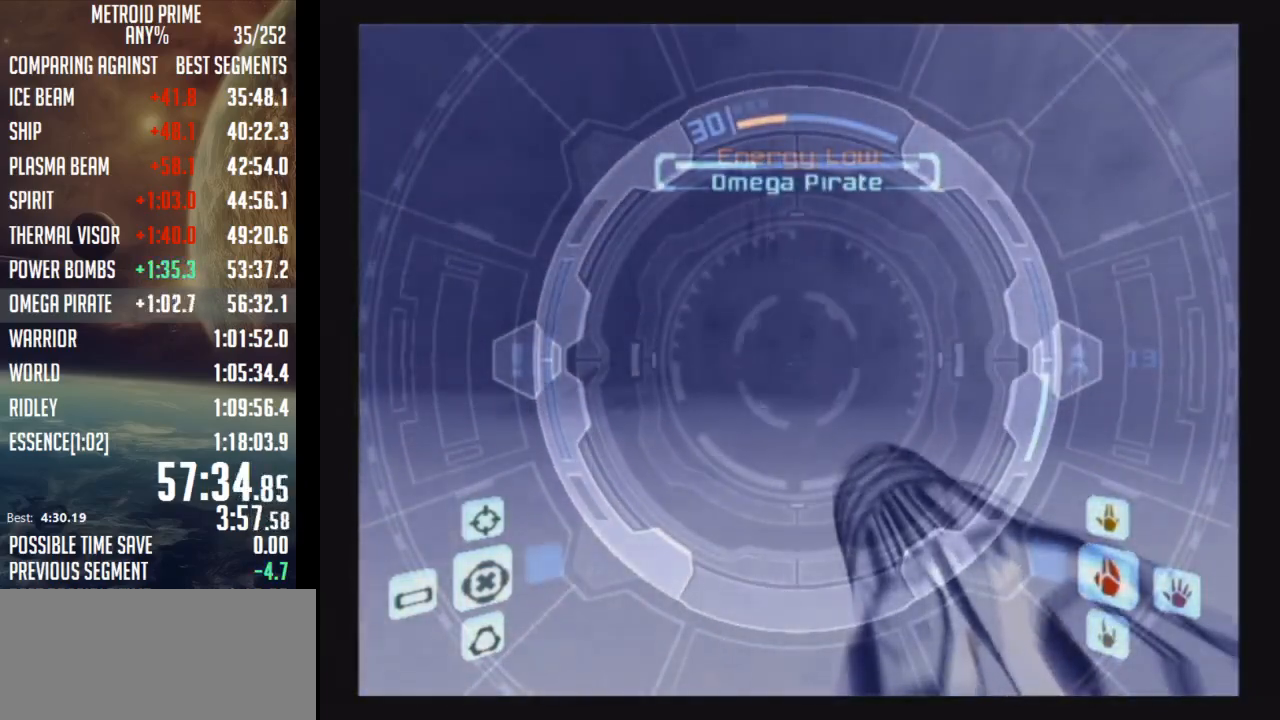
{"buttons": ["R1"], "left_stick": "up-left", "right_stick": "left", "events": [[67, "L1", "up"], [83, "left_stick", "up"], [217, "left_stick", "up-left"], [500, "R1", "down"], [500, "right_stick", "left"]]}
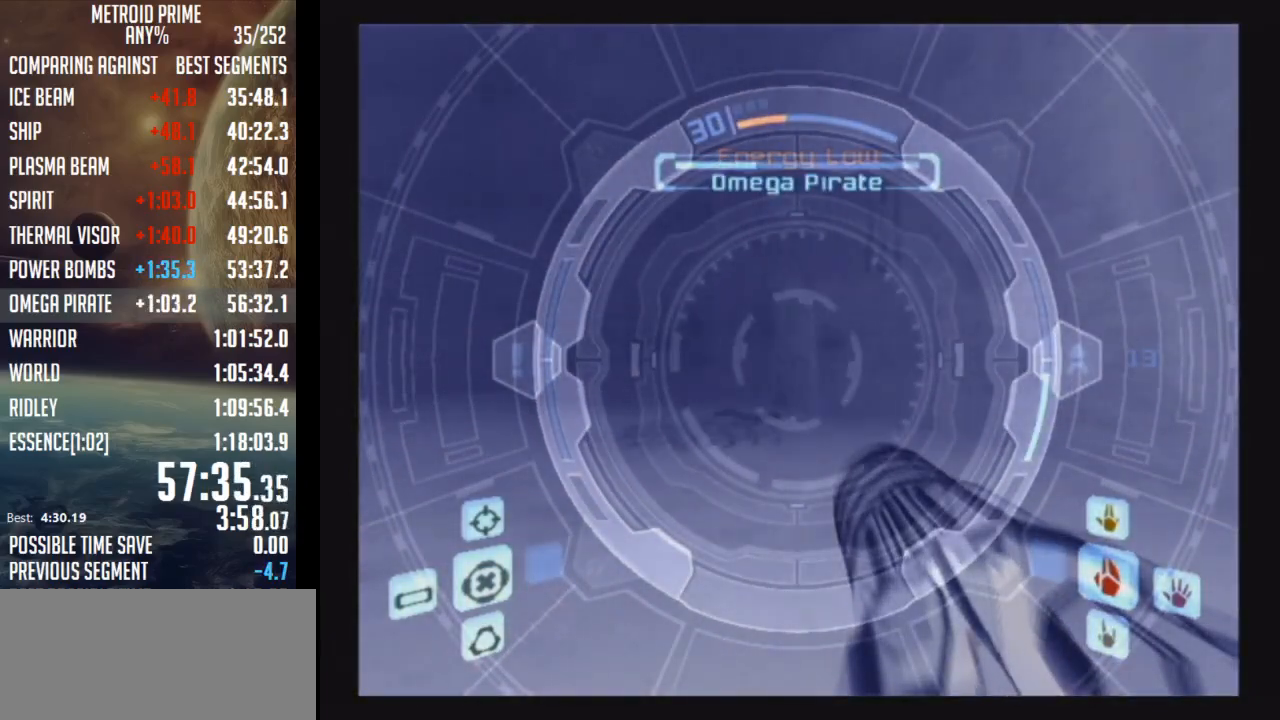
{"buttons": [], "left_stick": "up", "right_stick": "center", "events": [[33, "R1", "up"], [33, "right_stick", "center"], [50, "left_stick", "up"], [150, "X", "down"], [283, "X", "up"]]}
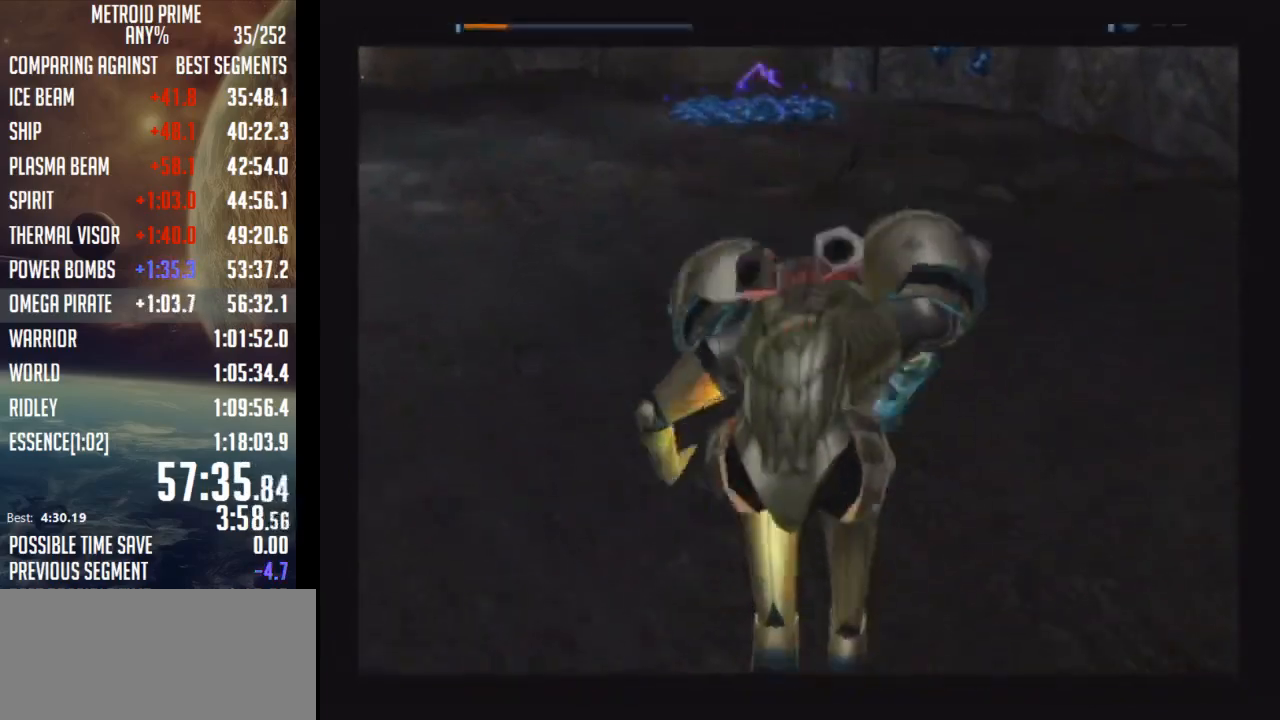
{"buttons": ["B"], "left_stick": "up-right", "right_stick": "center", "events": [[333, "left_stick", "up-right"], [433, "B", "down"]]}
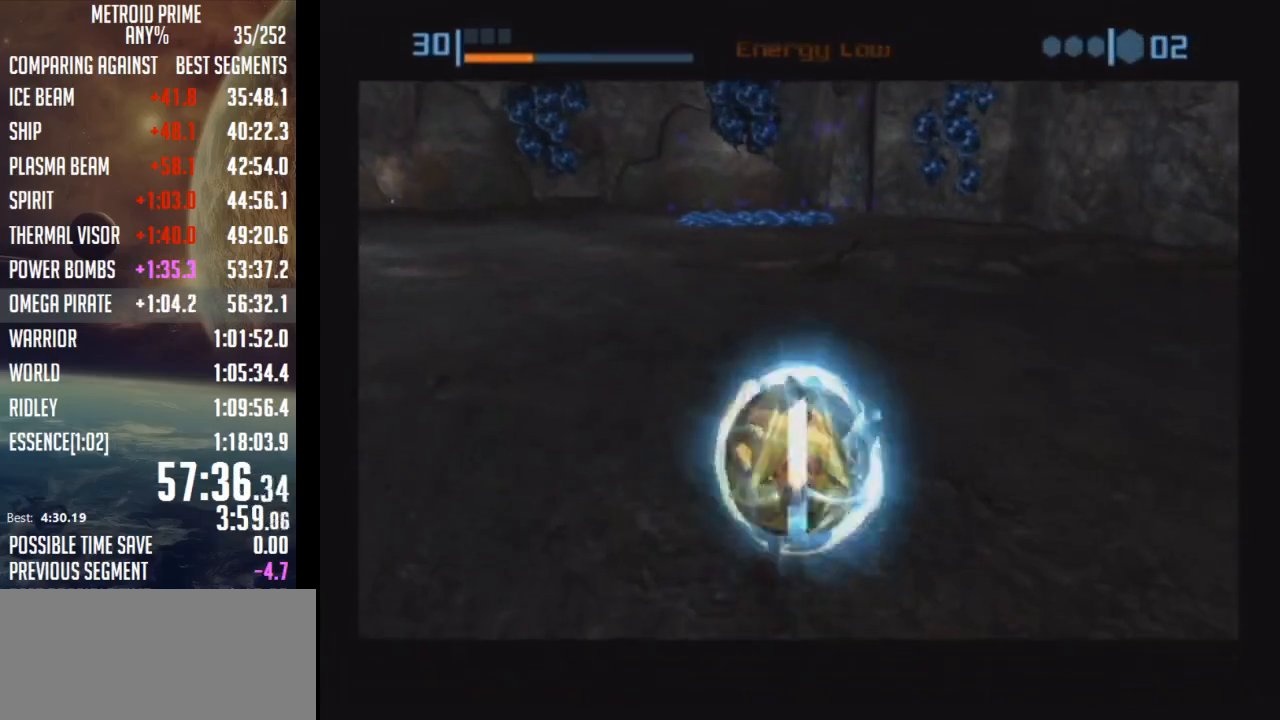
{"buttons": ["B"], "left_stick": "up", "right_stick": "center", "events": [[400, "left_stick", "up"]]}
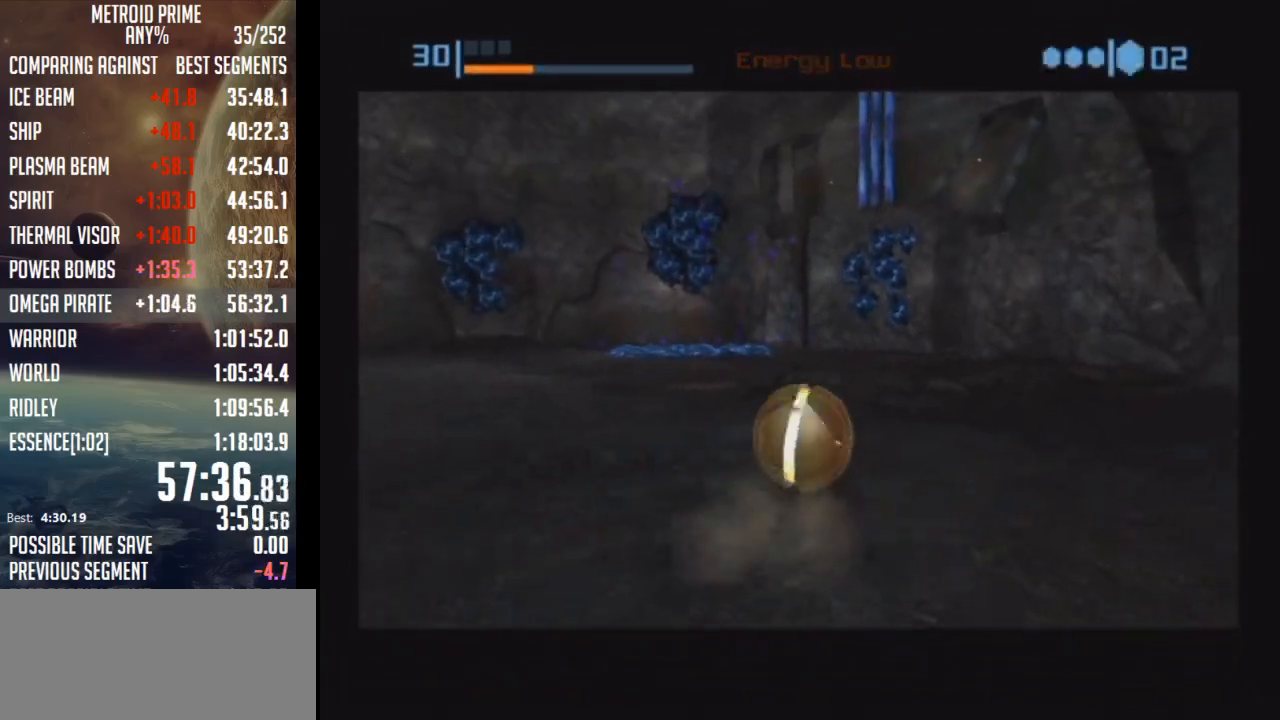
{"buttons": ["B"], "left_stick": "up", "right_stick": "center", "events": [[150, "left_stick", "up-right"], [317, "left_stick", "up"]]}
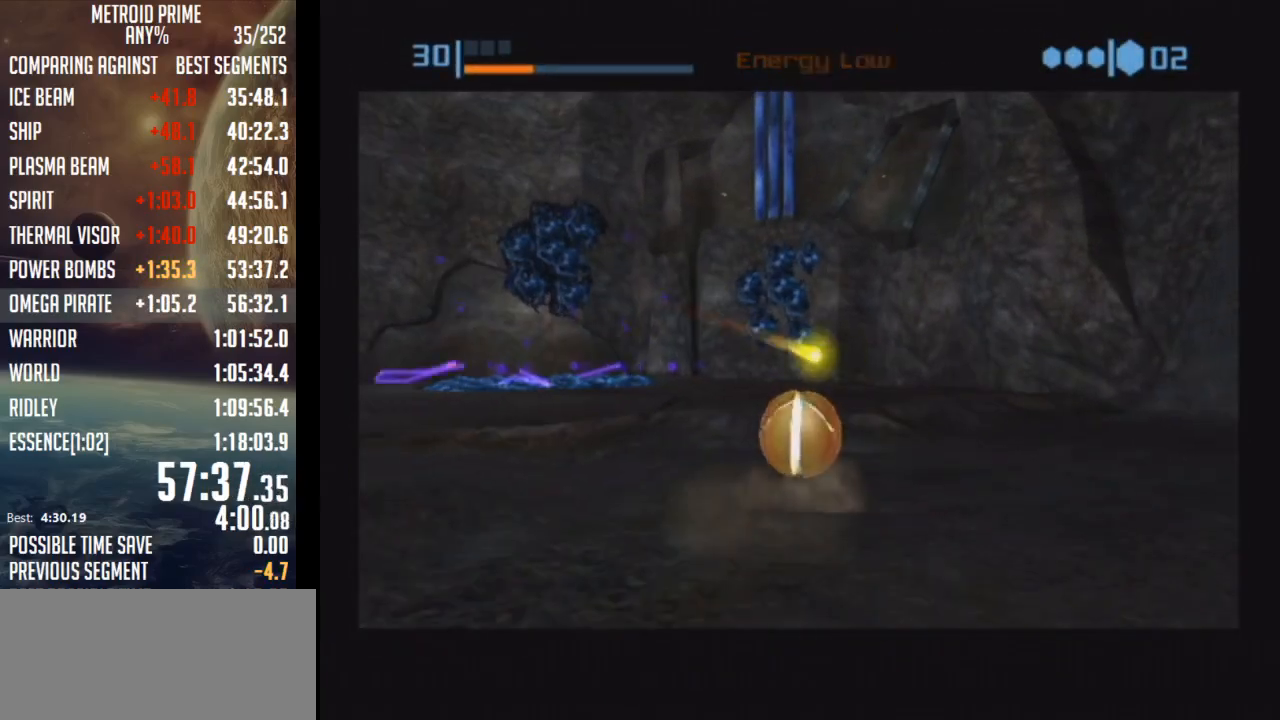
{"buttons": ["B"], "left_stick": "up-left", "right_stick": "center", "events": [[400, "left_stick", "up-left"]]}
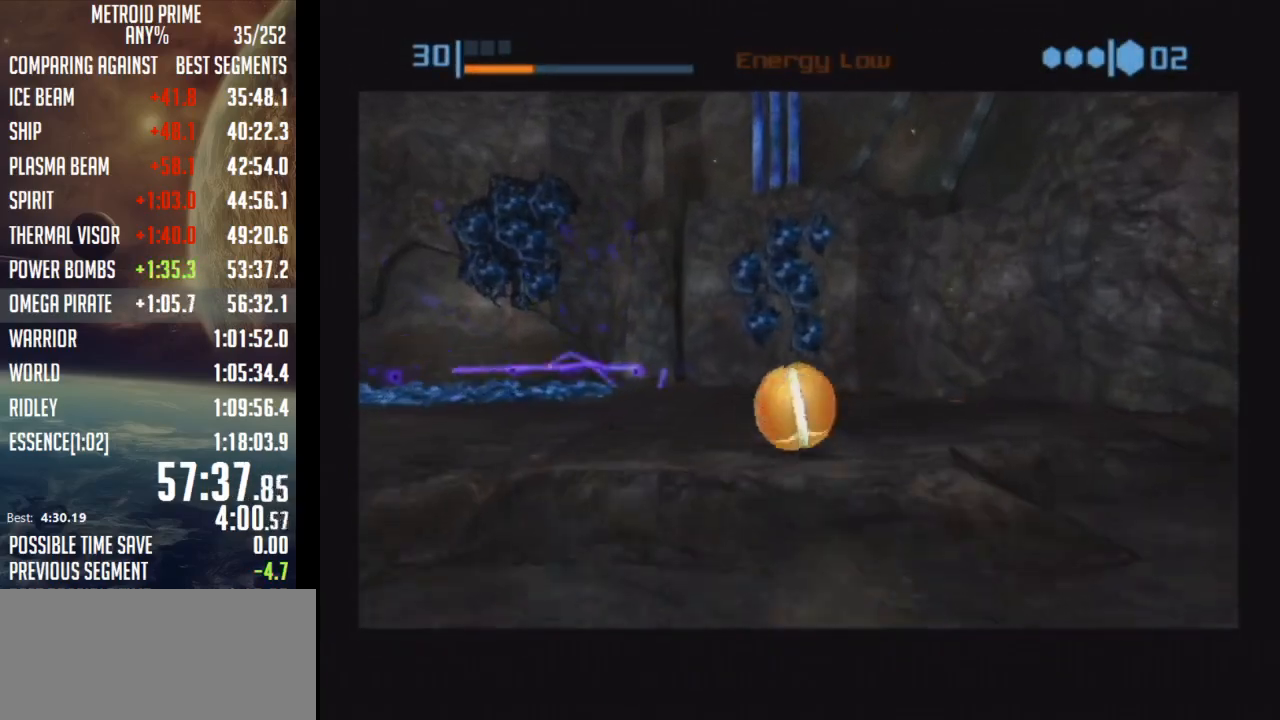
{"buttons": ["B"], "left_stick": "left", "right_stick": "center", "events": [[250, "left_stick", "up"], [483, "left_stick", "left"]]}
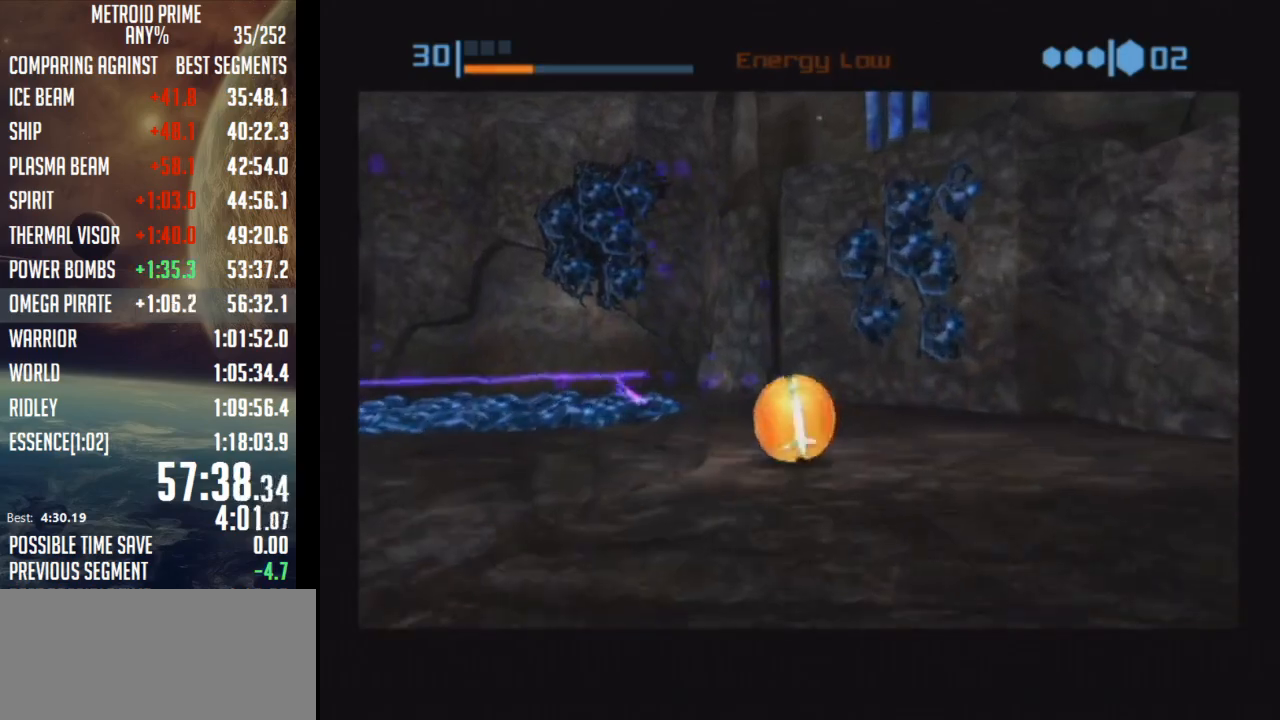
{"buttons": ["B"], "left_stick": "left", "right_stick": "center", "events": []}
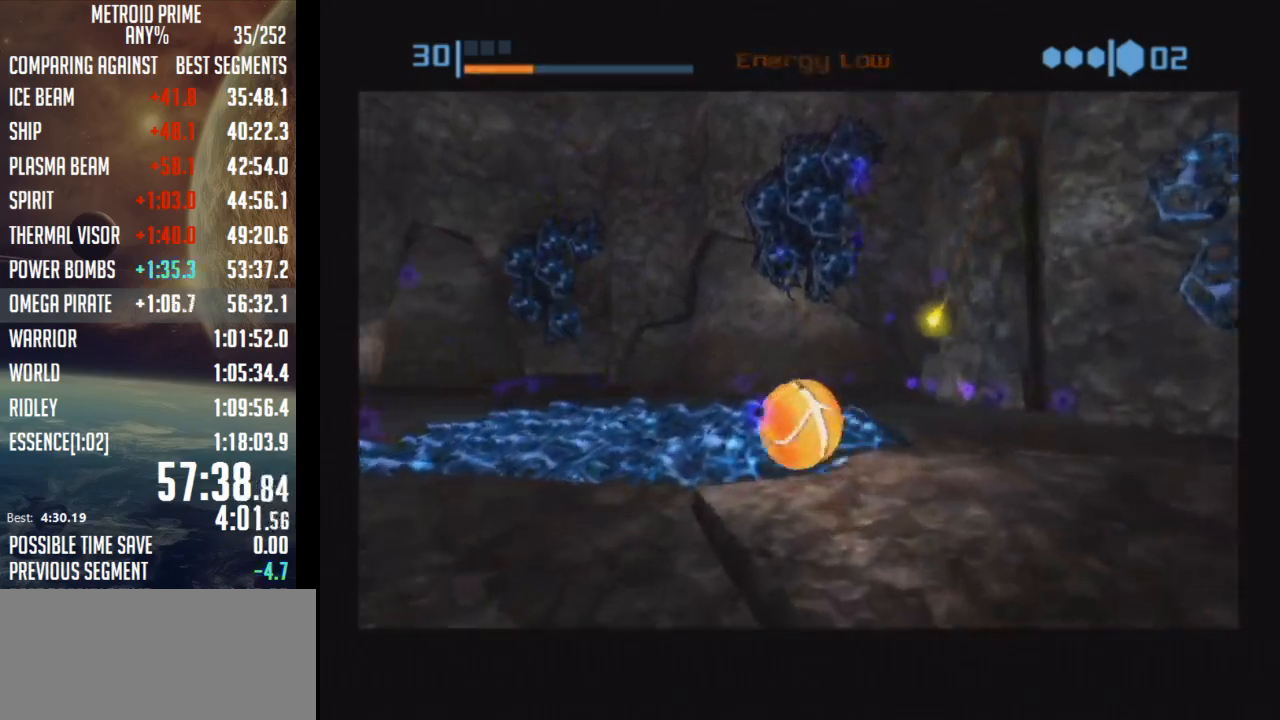
{"buttons": [], "left_stick": "left", "right_stick": "center", "events": [[17, "left_stick", "down-left"], [333, "B", "up"], [500, "left_stick", "left"]]}
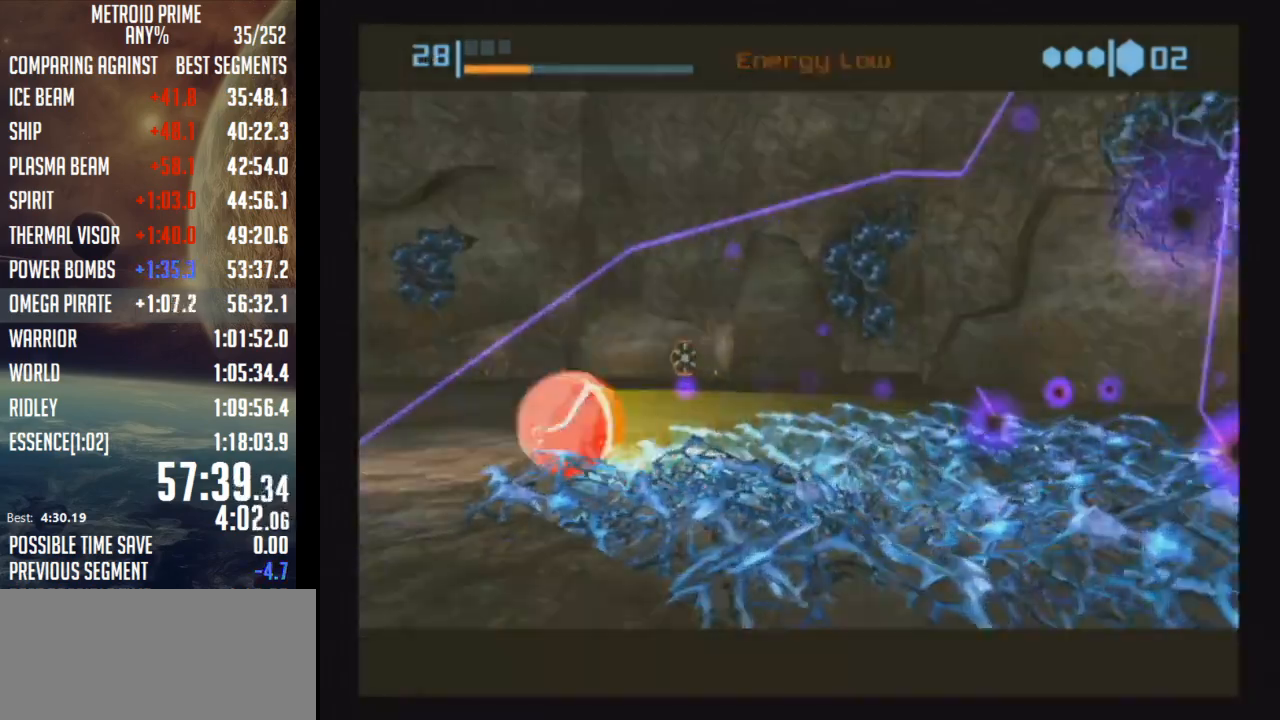
{"buttons": ["B"], "left_stick": "up", "right_stick": "center", "events": [[33, "left_stick", "up-left"], [67, "Y", "down"], [150, "Y", "up"], [183, "left_stick", "up"], [233, "B", "down"]]}
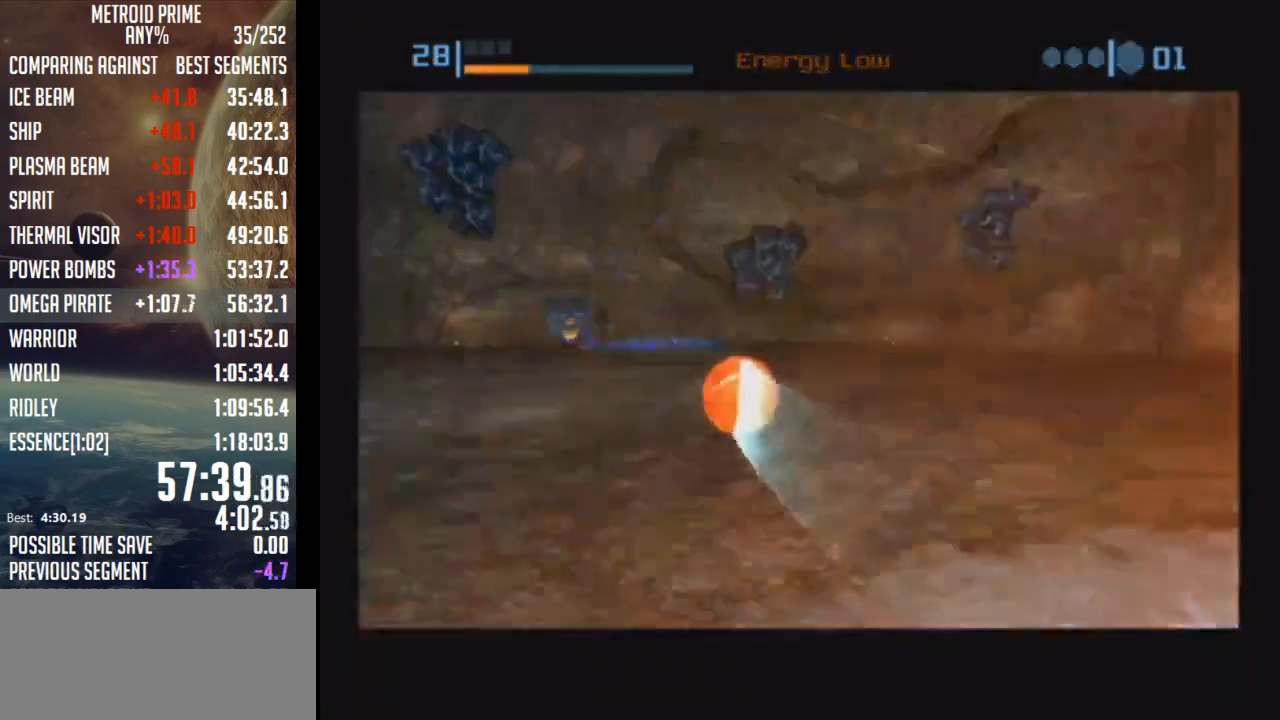
{"buttons": [], "left_stick": "up", "right_stick": "center", "events": [[150, "B", "up"], [317, "X", "down"], [433, "X", "up"]]}
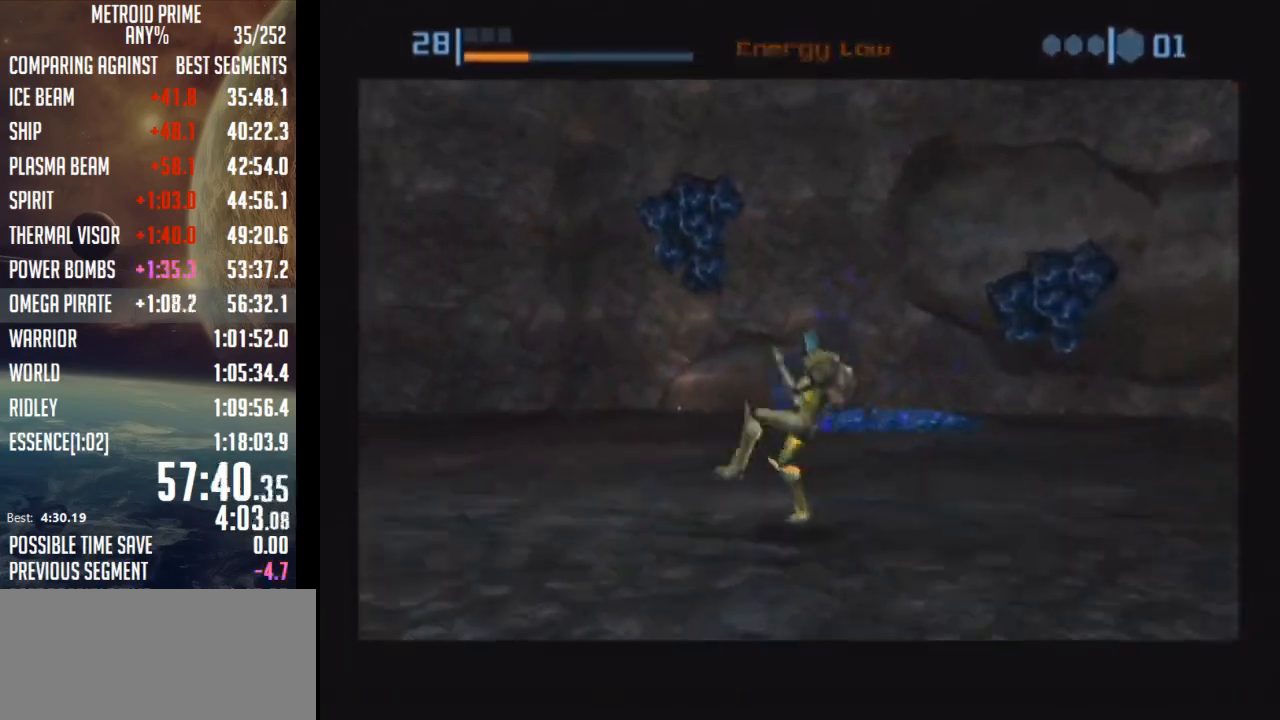
{"buttons": [], "left_stick": "center", "right_stick": "center", "events": [[367, "left_stick", "center"]]}